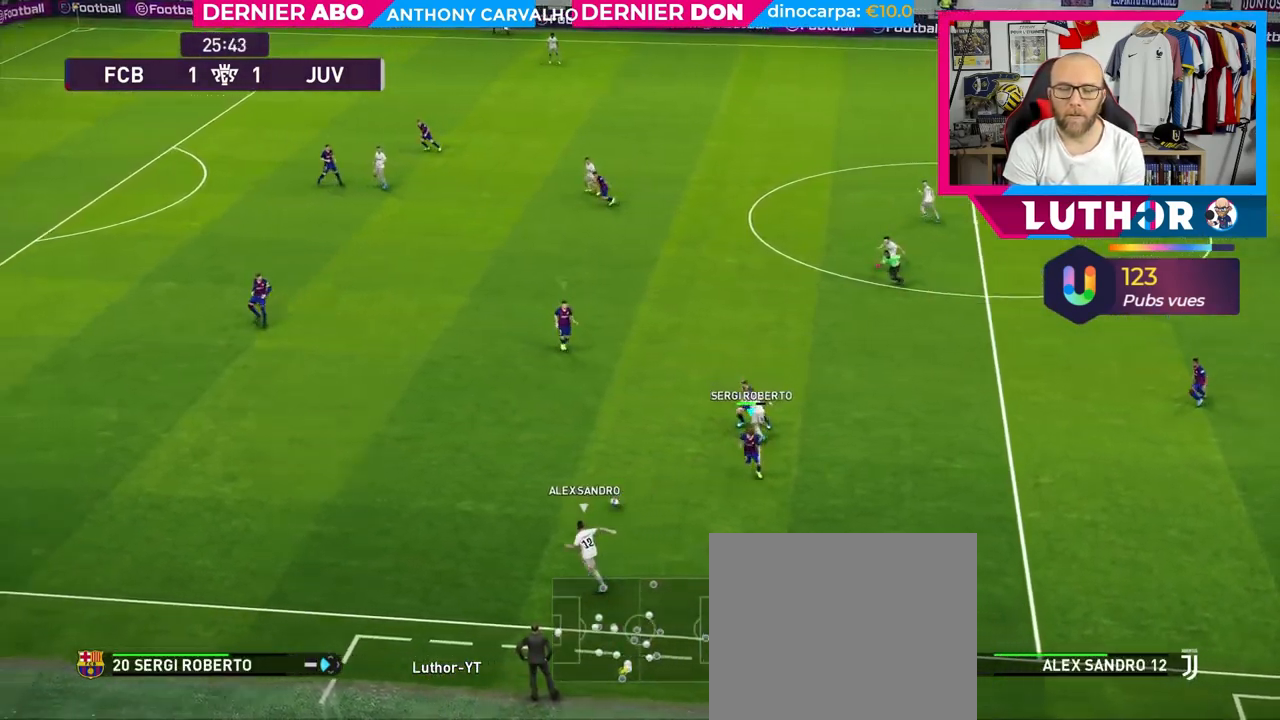
Gameplay with a controller (PlayStation layout); each line is a JSON object with the inputs held at the frame after it. "events" lists button and stick changes between this image and that frame as [ms after this image, input, new state], when the widget could be followed in between.
{"buttons": ["R2"], "left_stick": "left", "right_stick": "center", "events": [[200, "left_stick", "left"]]}
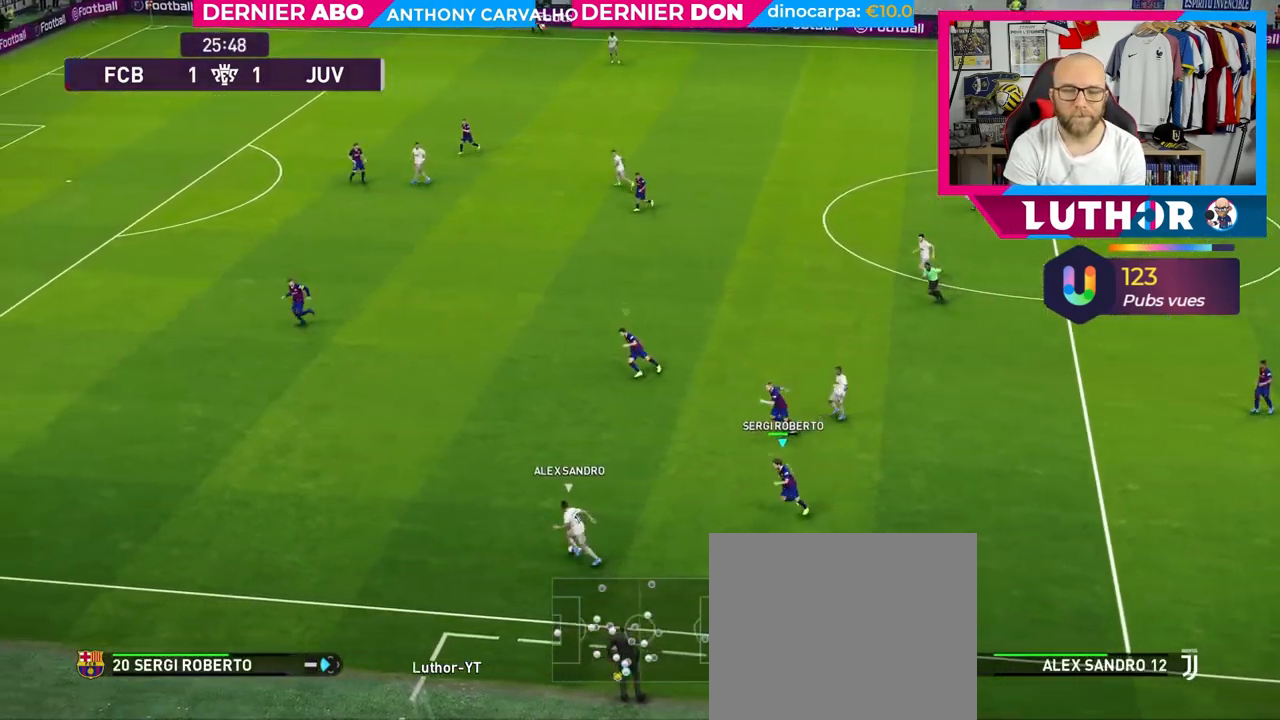
{"buttons": ["R2"], "left_stick": "left", "right_stick": "center", "events": [[200, "L1", "down"], [333, "L1", "up"]]}
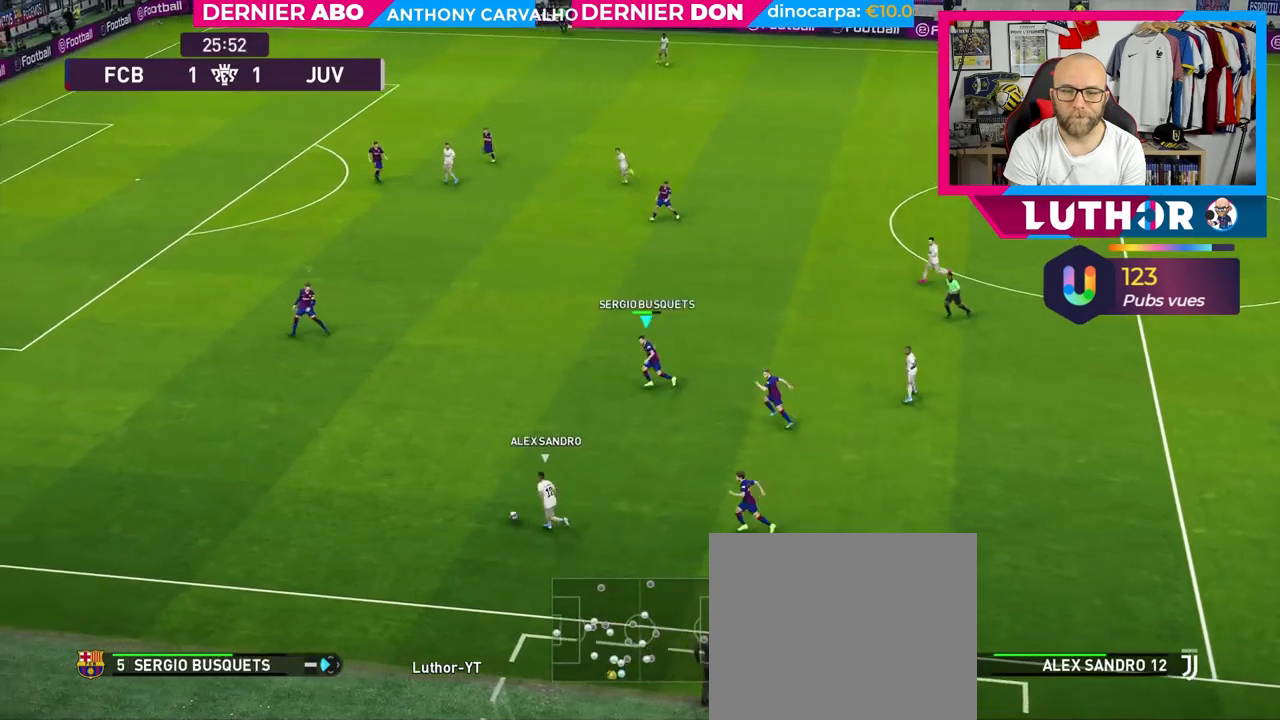
{"buttons": ["L1", "R2"], "left_stick": "down-left", "right_stick": "center", "events": [[417, "L1", "down"], [483, "left_stick", "down-left"]]}
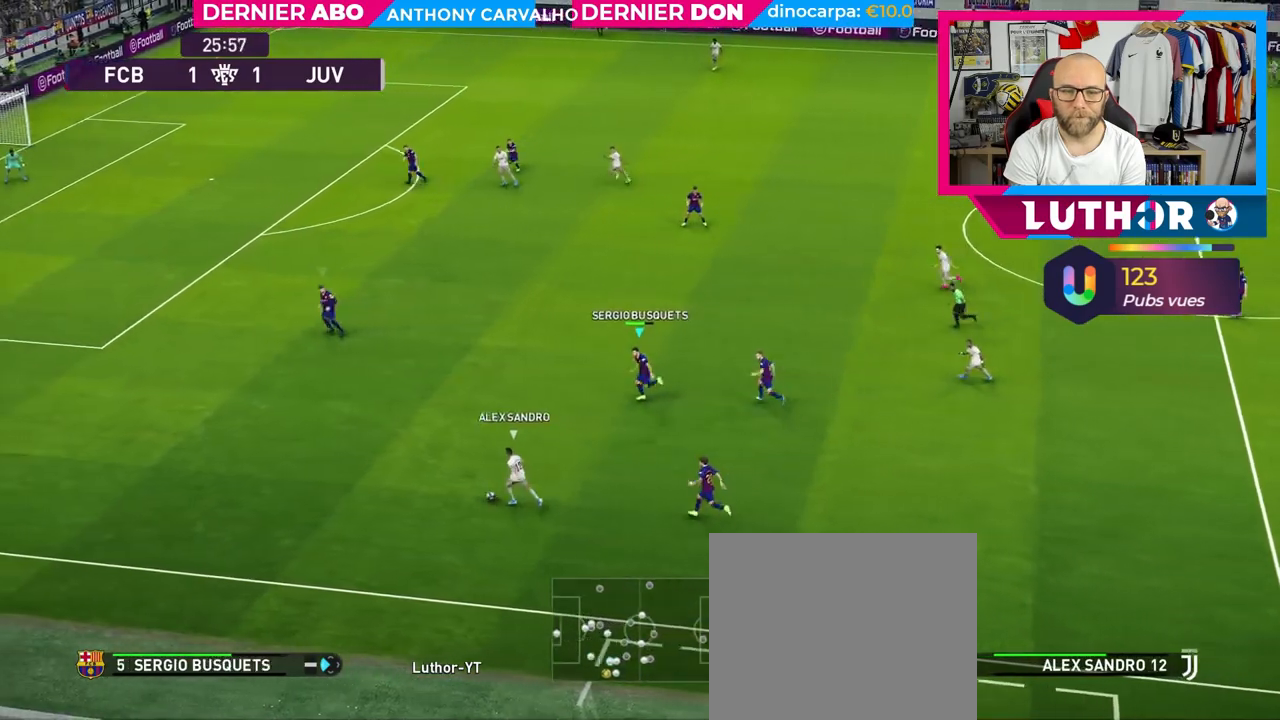
{"buttons": ["R2"], "left_stick": "down-left", "right_stick": "center", "events": [[33, "L1", "up"]]}
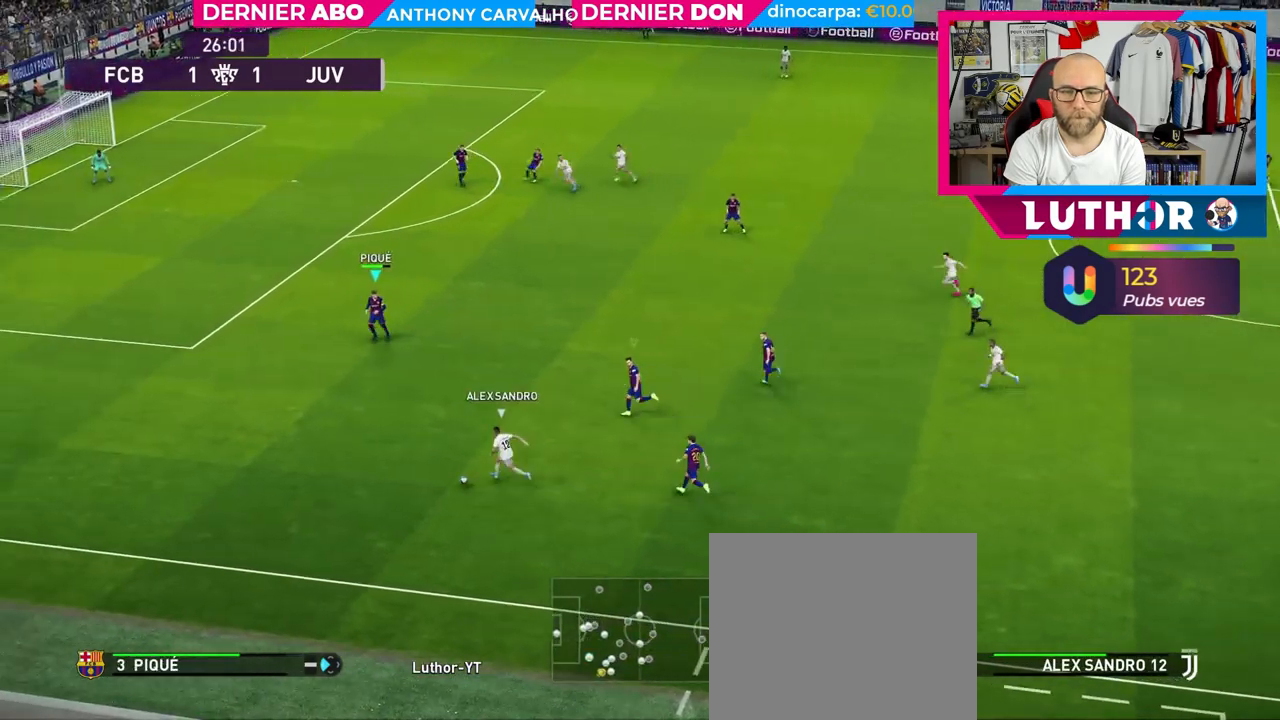
{"buttons": ["R2"], "left_stick": "down-left", "right_stick": "center", "events": []}
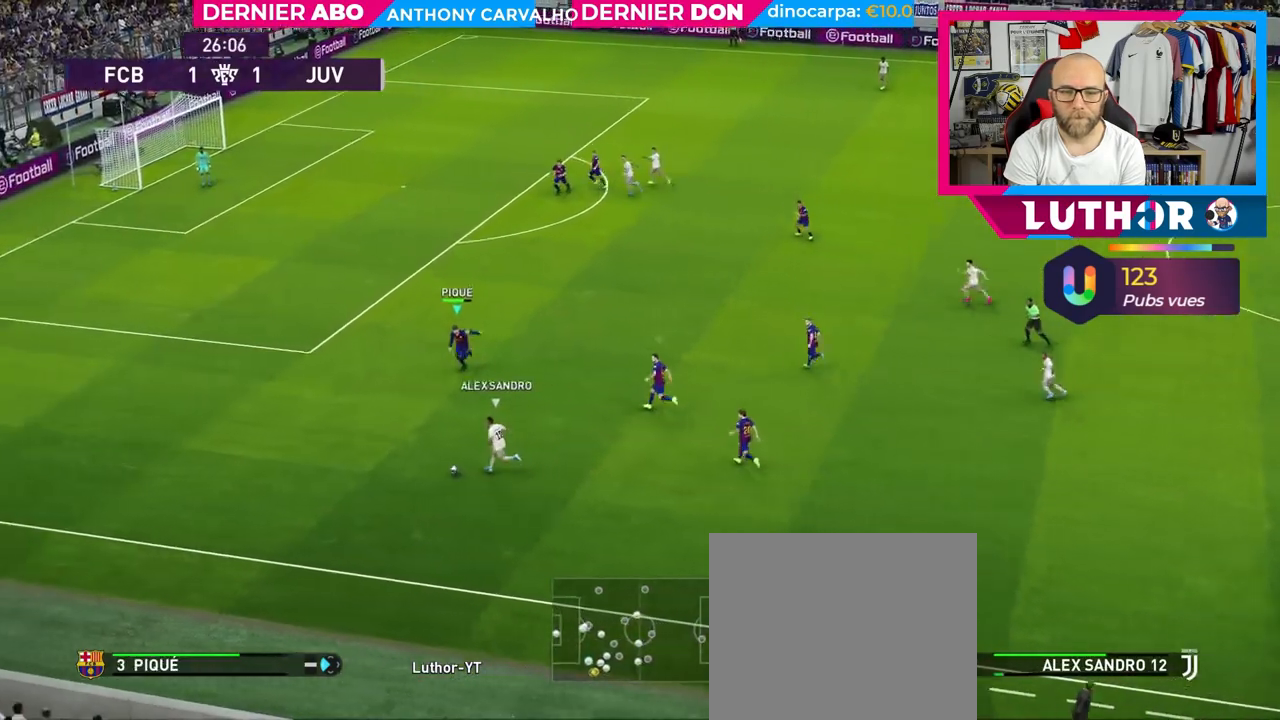
{"buttons": ["R2"], "left_stick": "down-left", "right_stick": "center", "events": []}
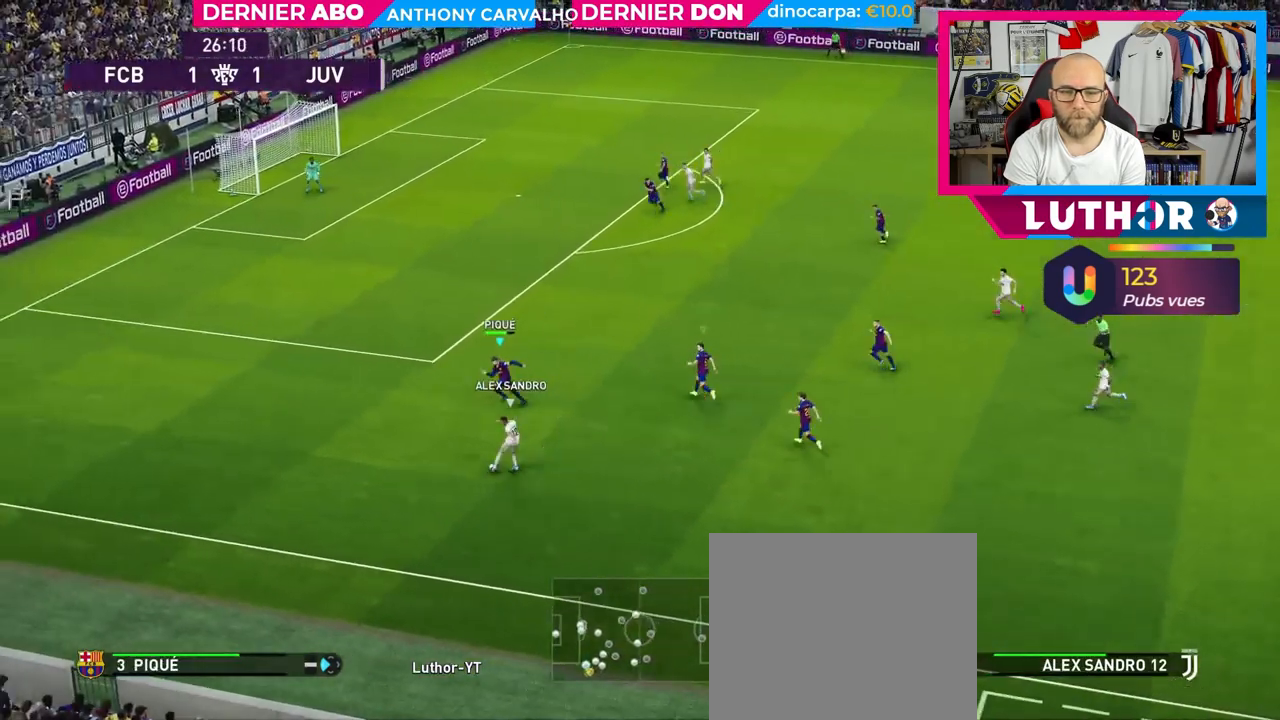
{"buttons": ["TRIANGLE", "R2"], "left_stick": "down-right", "right_stick": "center", "events": [[50, "CROSS", "down"], [117, "left_stick", "down-right"], [183, "CROSS", "up"], [283, "CROSS", "down"], [417, "CROSS", "up"], [483, "TRIANGLE", "down"]]}
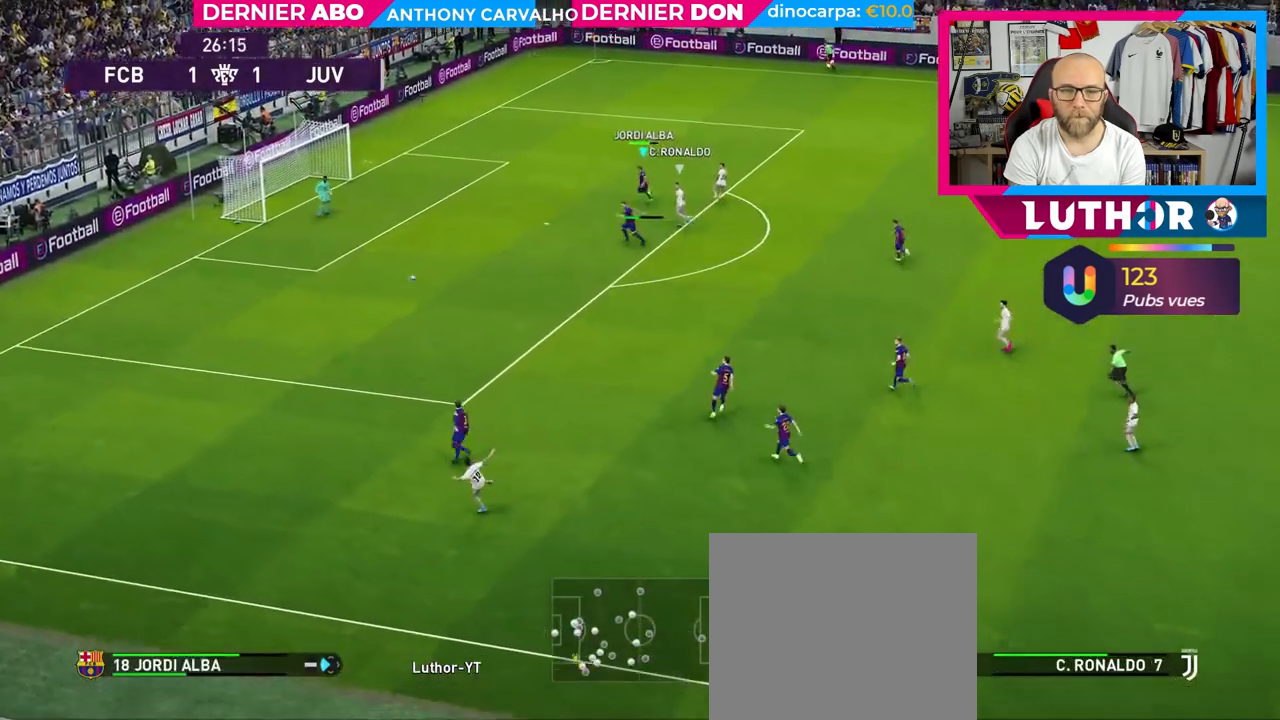
{"buttons": ["TRIANGLE", "R2"], "left_stick": "up-right", "right_stick": "center", "events": [[333, "left_stick", "up-right"]]}
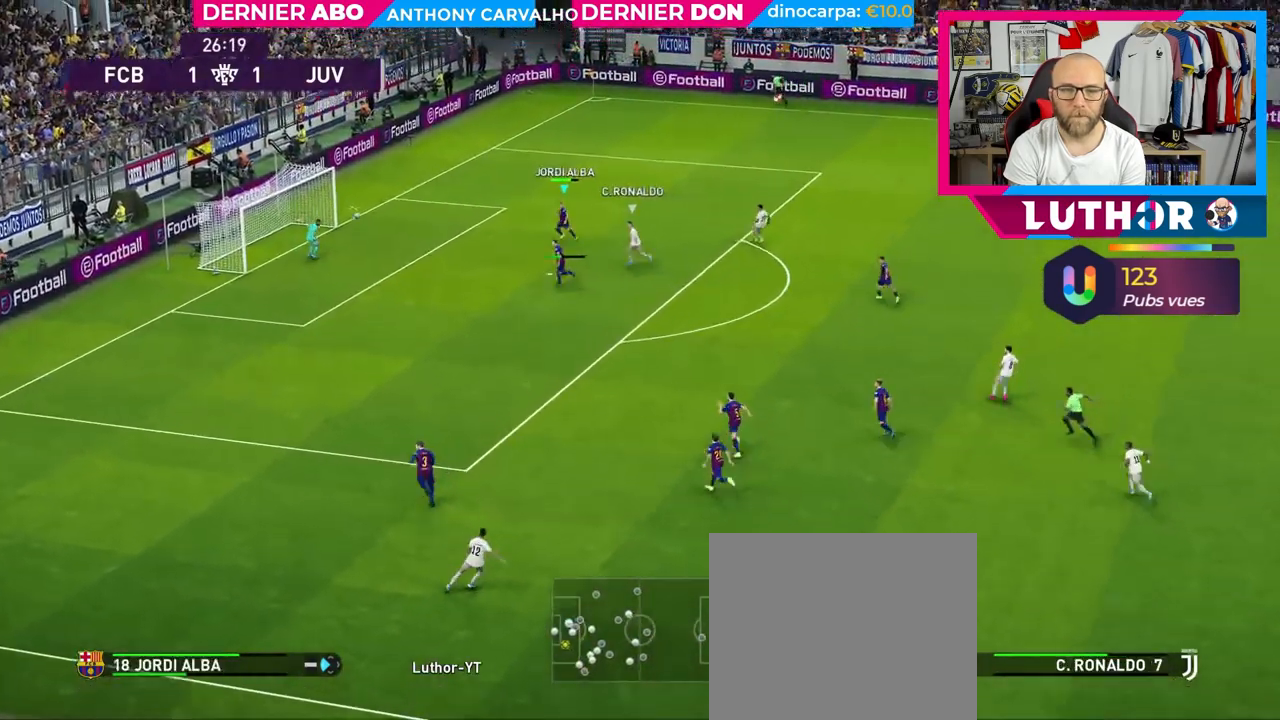
{"buttons": ["R2"], "left_stick": "up-right", "right_stick": "center", "events": [[167, "TRIANGLE", "up"]]}
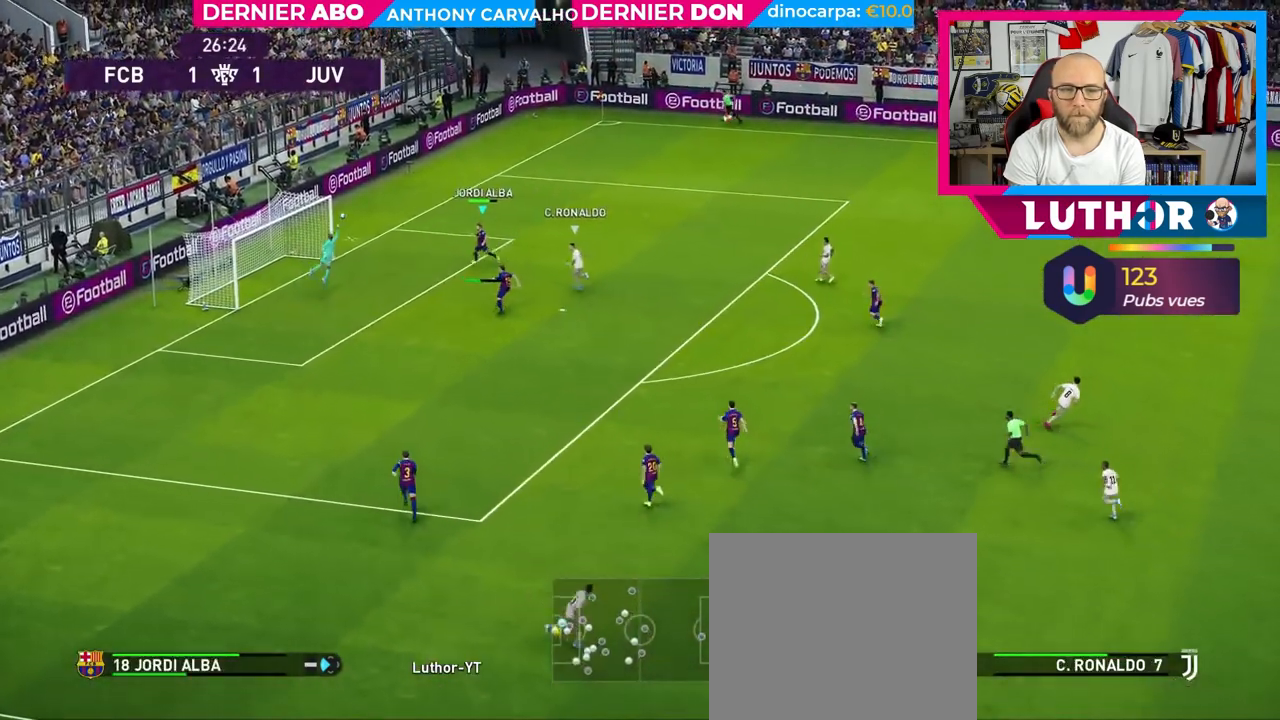
{"buttons": ["R2"], "left_stick": "up-right", "right_stick": "center", "events": []}
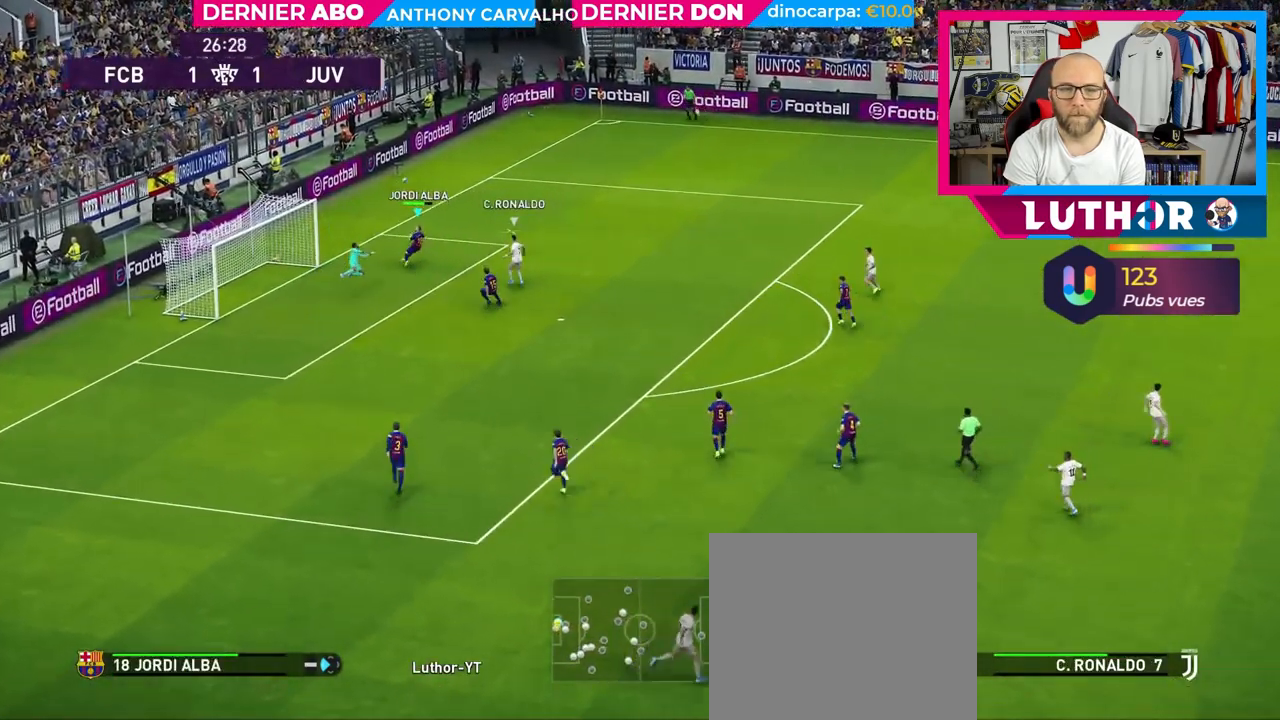
{"buttons": ["R2"], "left_stick": "up-right", "right_stick": "center", "events": []}
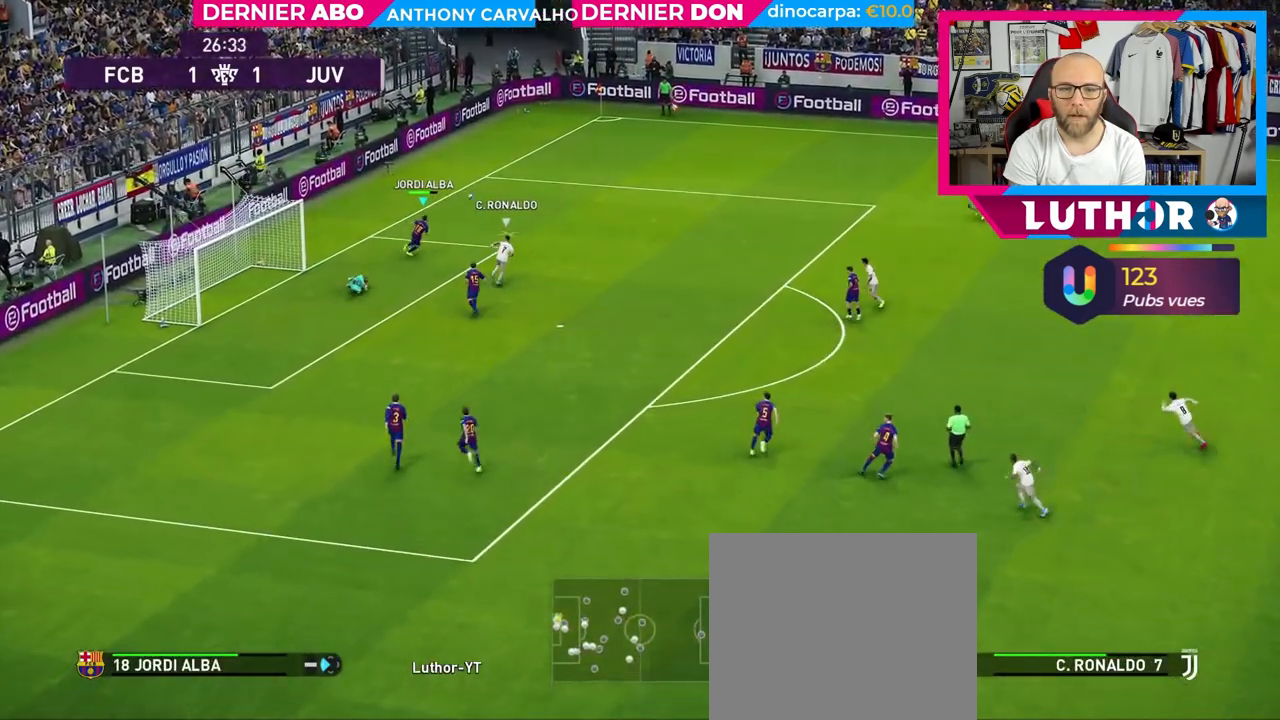
{"buttons": ["R2"], "left_stick": "up-right", "right_stick": "center", "events": []}
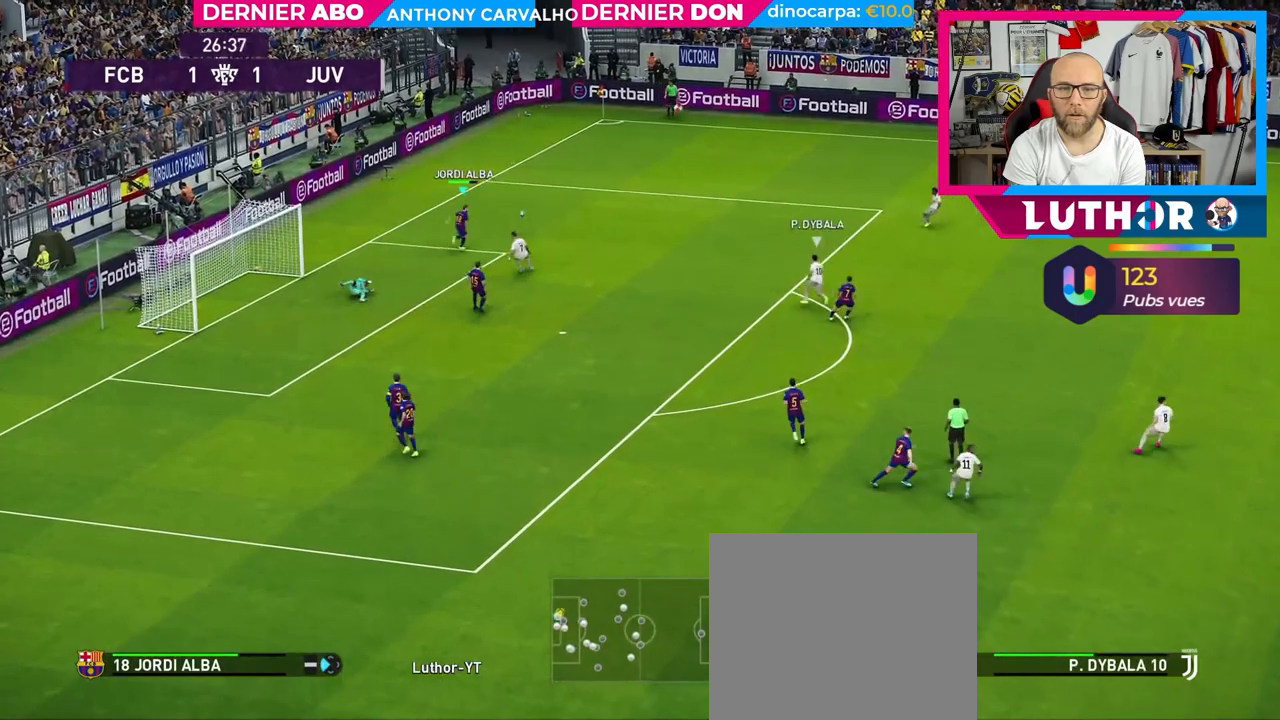
{"buttons": ["R2"], "left_stick": "up-right", "right_stick": "center", "events": []}
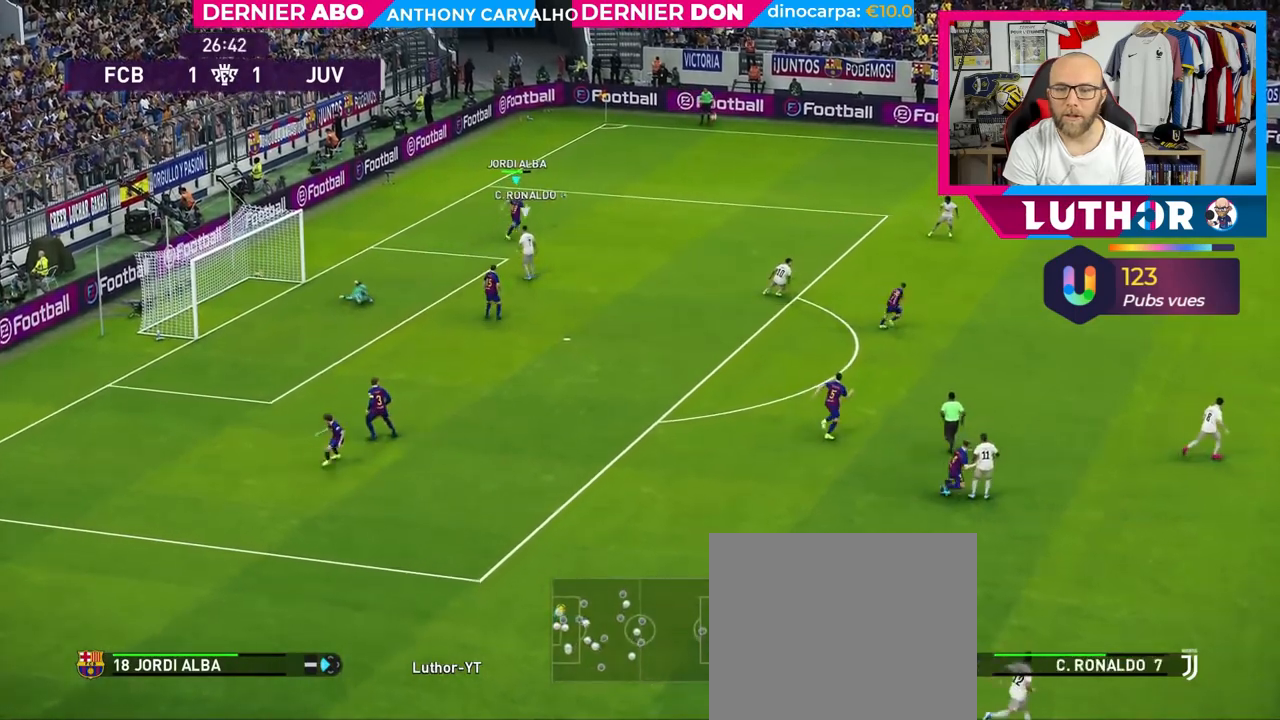
{"buttons": ["R2"], "left_stick": "up-right", "right_stick": "center", "events": []}
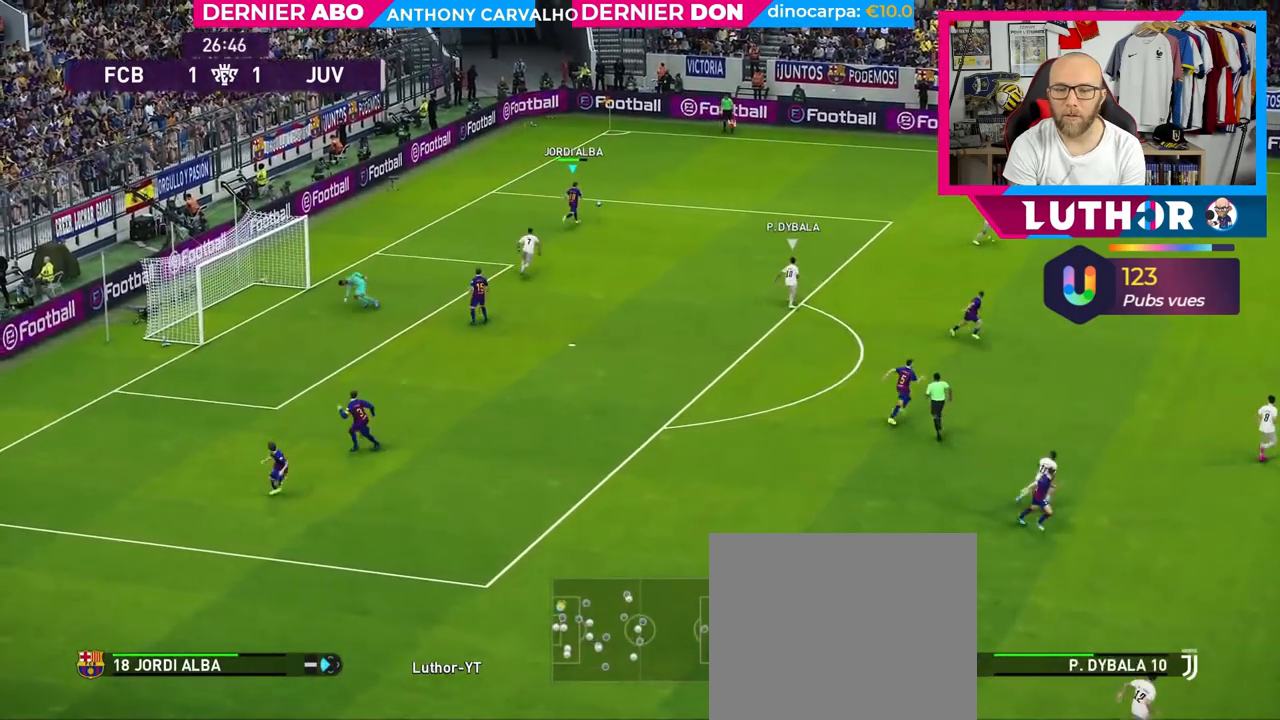
{"buttons": ["R2"], "left_stick": "up-right", "right_stick": "center", "events": []}
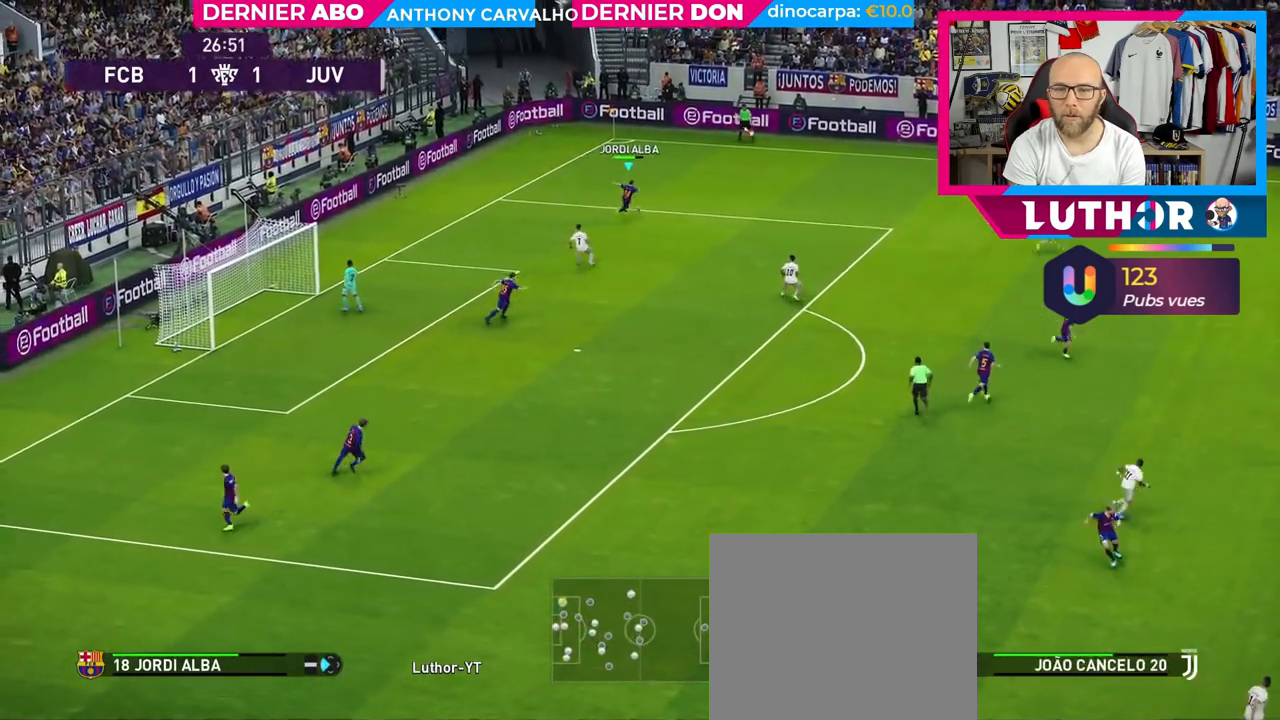
{"buttons": ["R2"], "left_stick": "right", "right_stick": "center", "events": [[100, "left_stick", "right"]]}
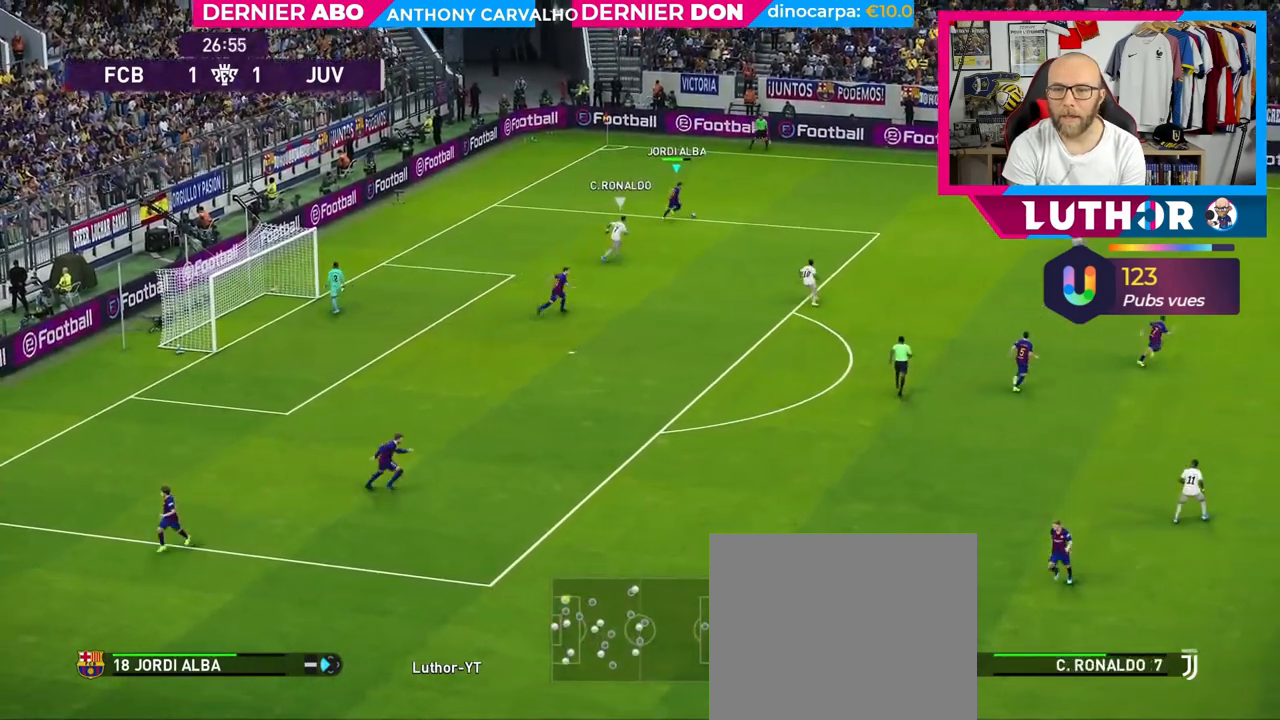
{"buttons": ["CROSS", "R2"], "left_stick": "right", "right_stick": "center", "events": [[433, "CROSS", "down"]]}
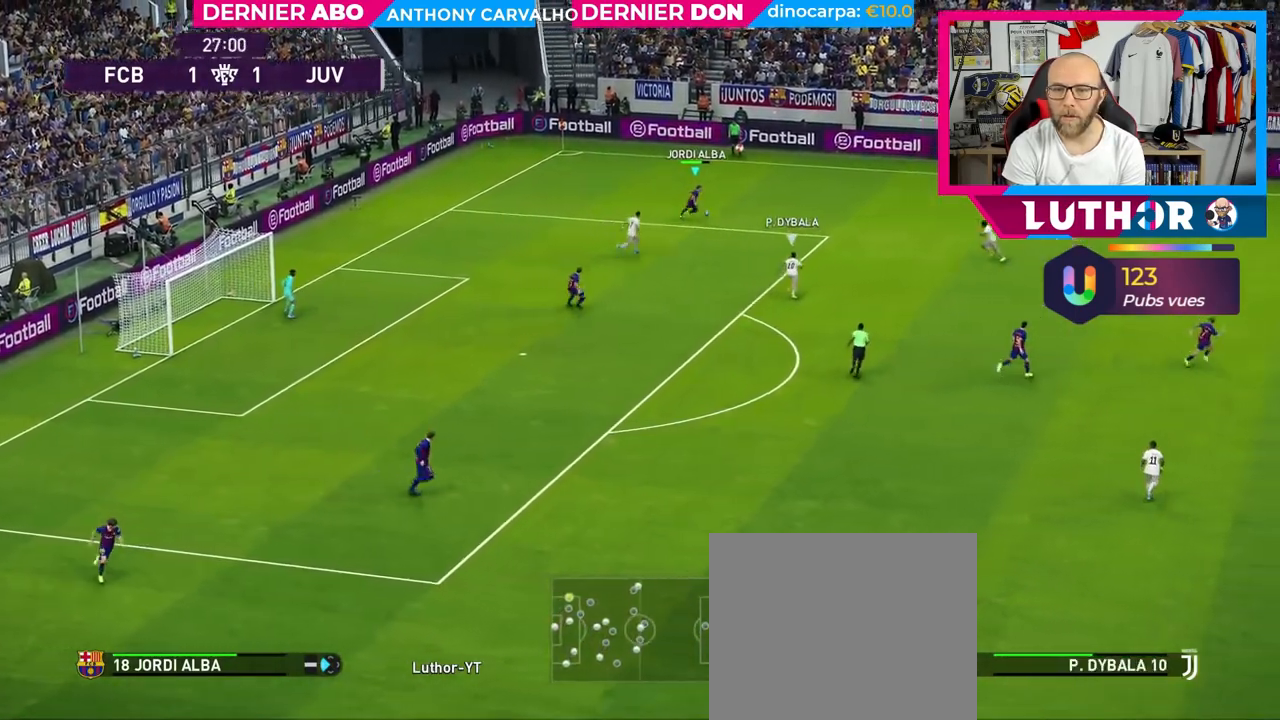
{"buttons": ["R2"], "left_stick": "right", "right_stick": "center", "events": [[150, "CROSS", "up"]]}
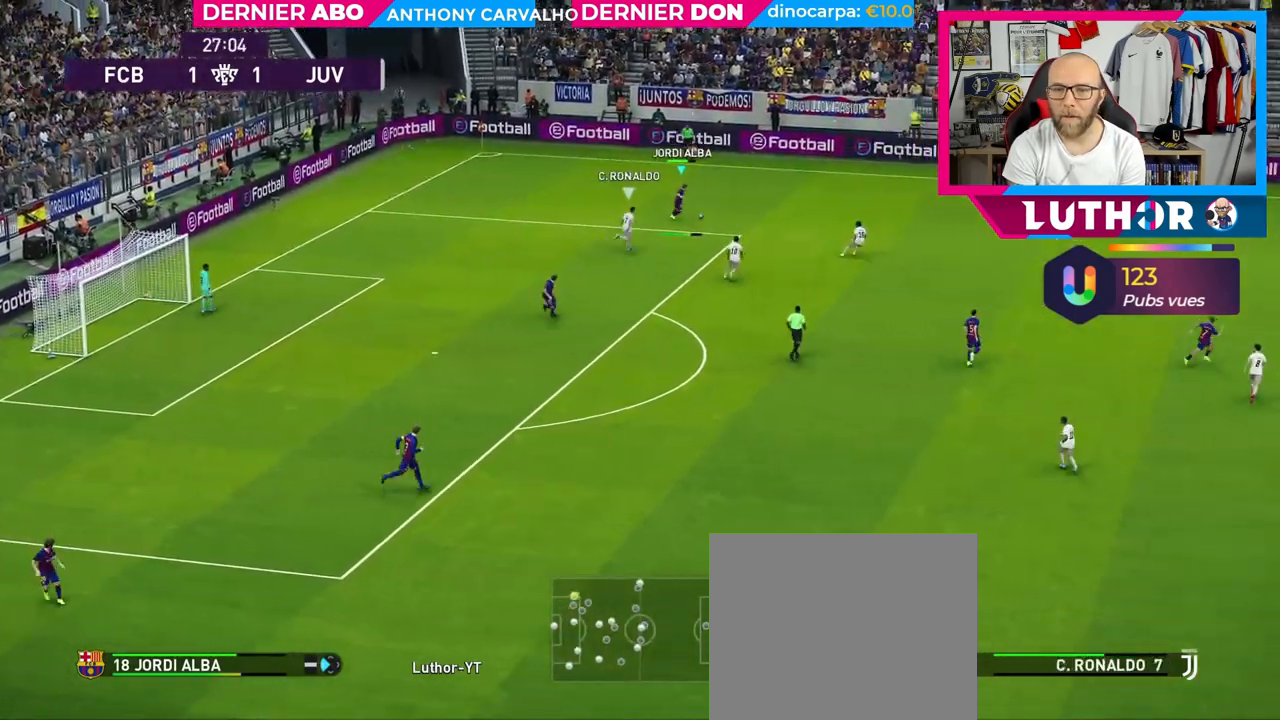
{"buttons": ["R2"], "left_stick": "left", "right_stick": "center", "events": [[350, "left_stick", "center"], [500, "left_stick", "left"]]}
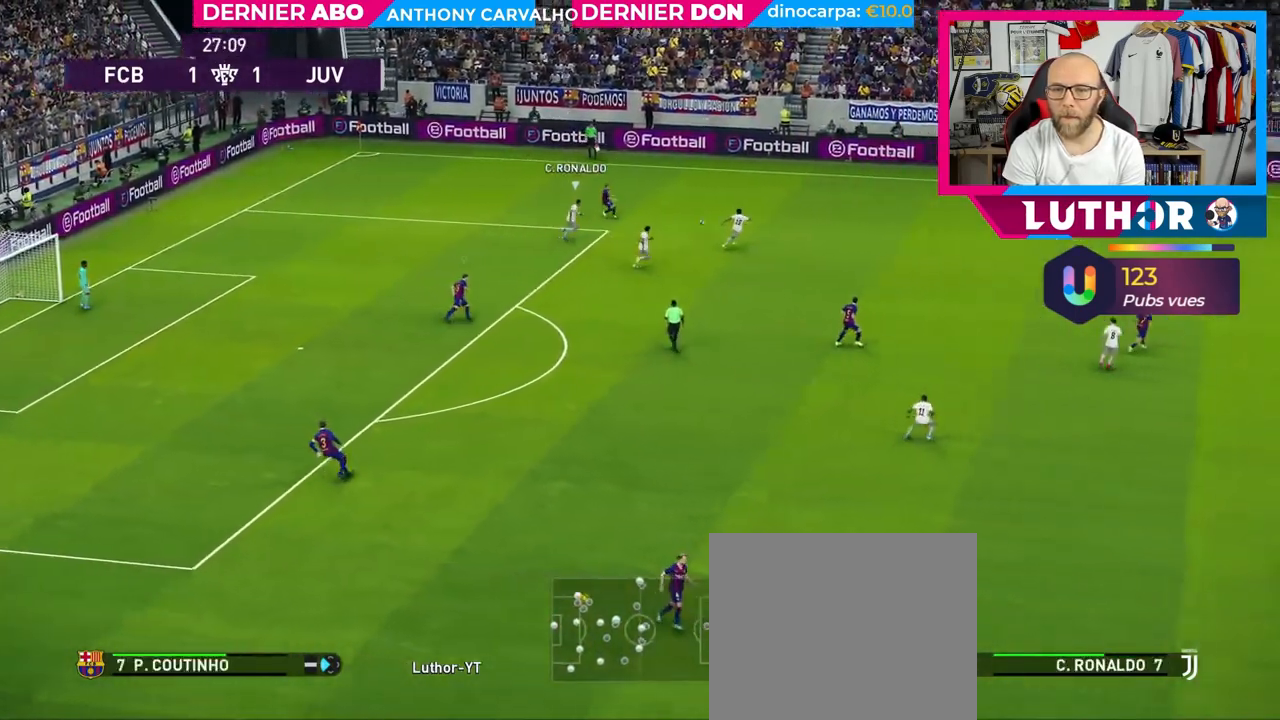
{"buttons": ["R2"], "left_stick": "up-left", "right_stick": "center", "events": [[433, "left_stick", "up-left"]]}
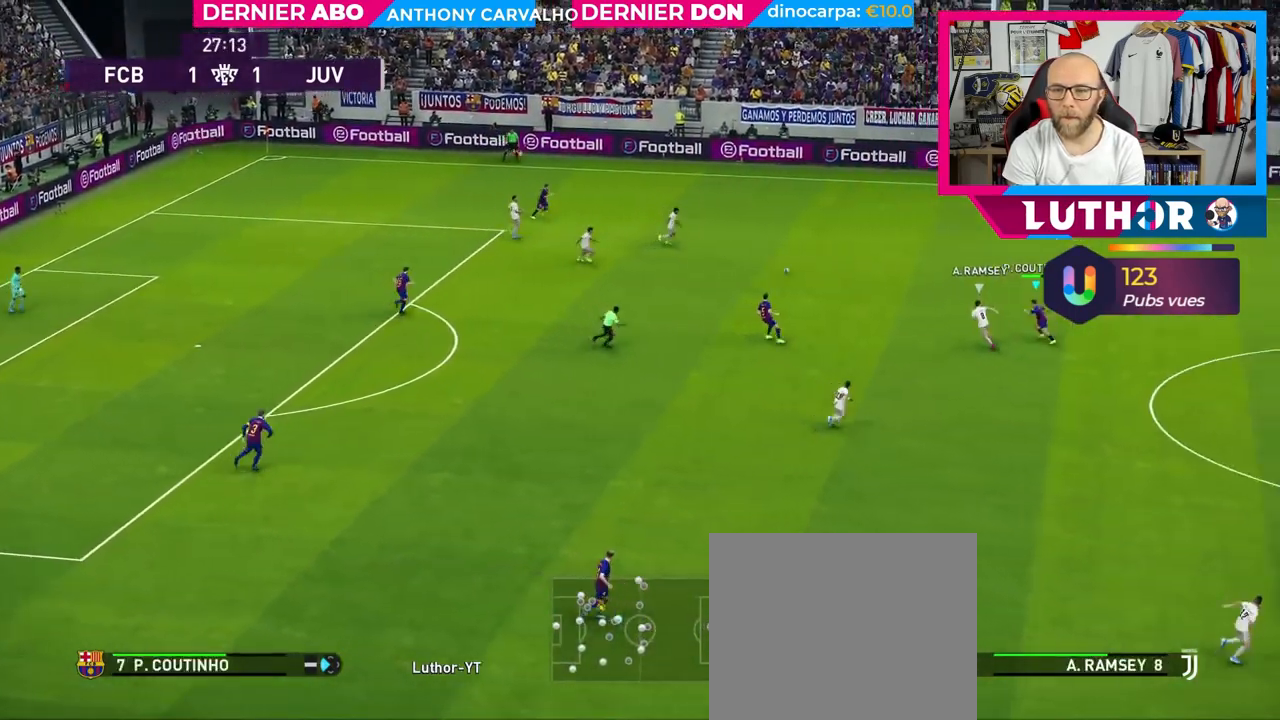
{"buttons": ["R2"], "left_stick": "up-left", "right_stick": "center", "events": []}
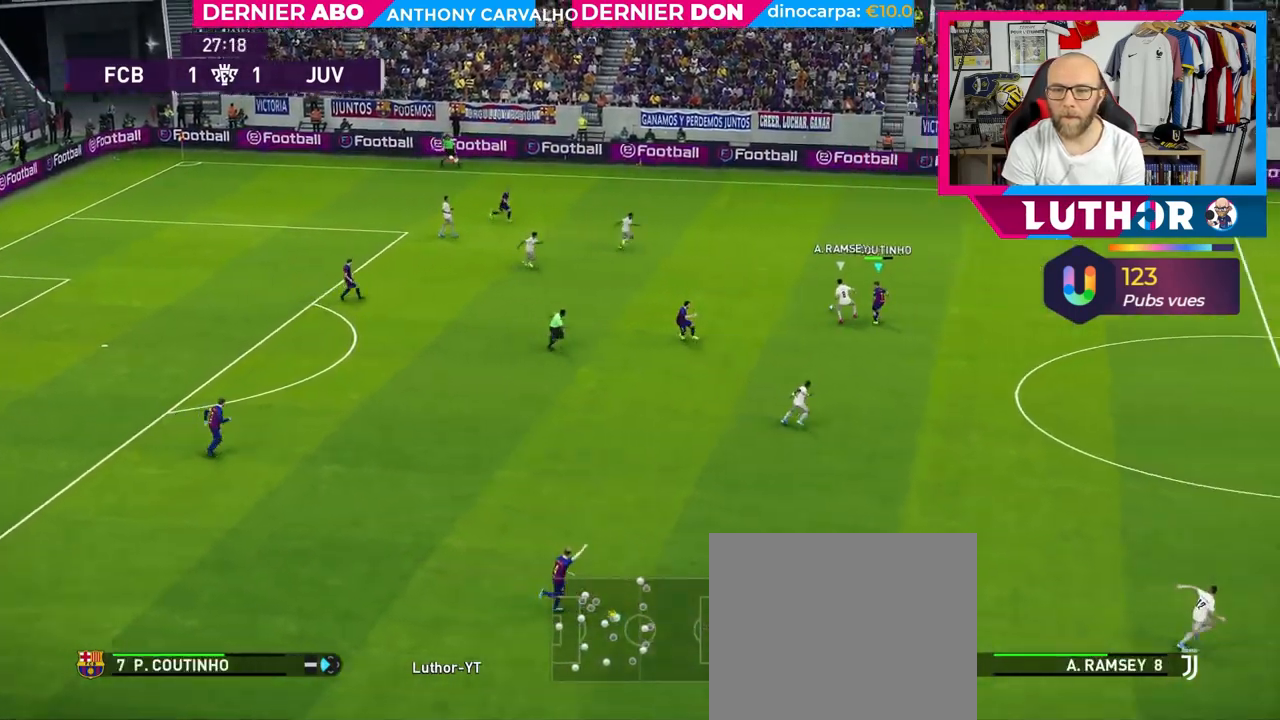
{"buttons": ["SQUARE", "R2"], "left_stick": "up-left", "right_stick": "center", "events": [[250, "SQUARE", "down"]]}
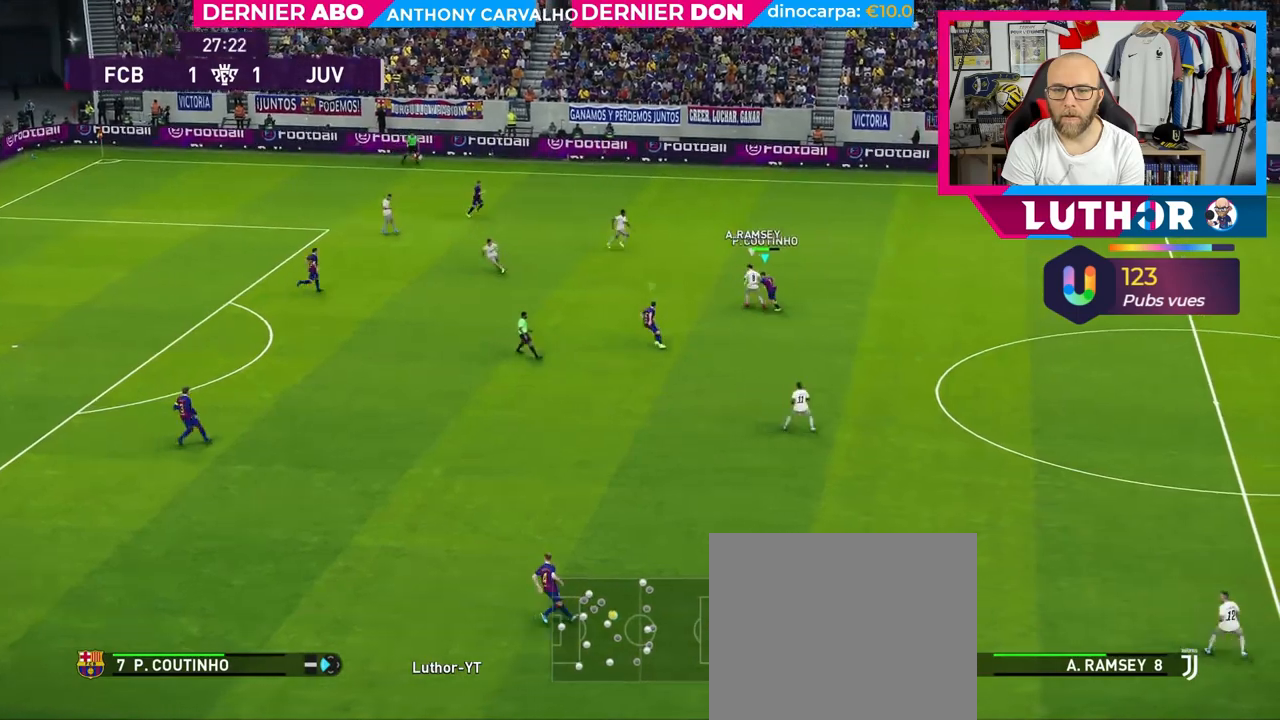
{"buttons": ["R2"], "left_stick": "up-left", "right_stick": "center", "events": [[483, "SQUARE", "up"]]}
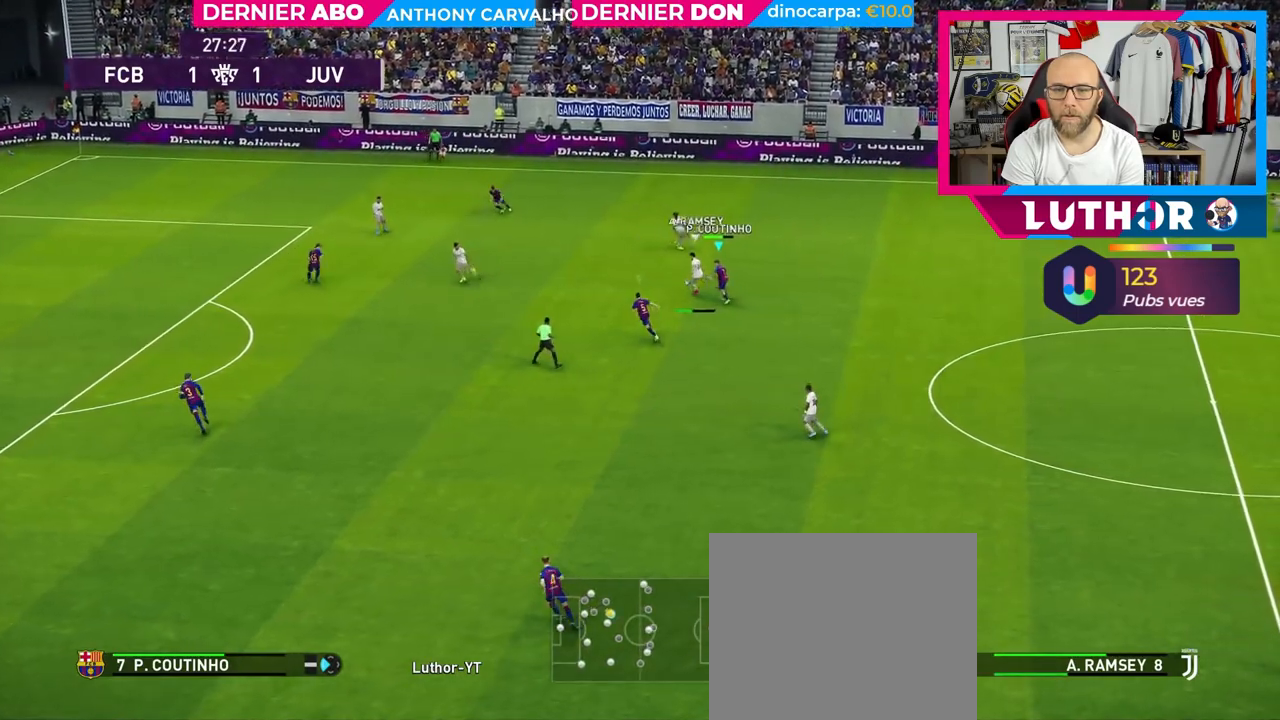
{"buttons": ["R2"], "left_stick": "down-right", "right_stick": "center", "events": [[67, "L1", "down"], [250, "L1", "up"], [250, "left_stick", "up-right"], [417, "left_stick", "down-right"]]}
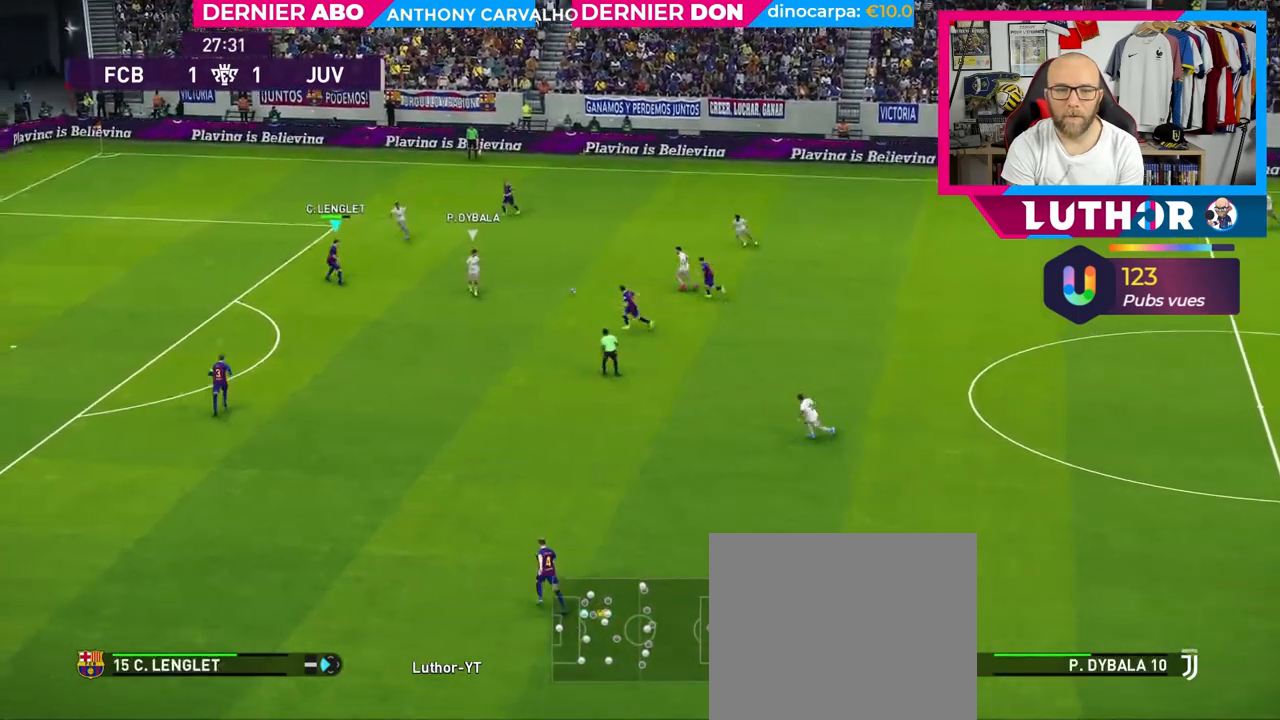
{"buttons": ["R2"], "left_stick": "down", "right_stick": "center", "events": [[250, "left_stick", "down"]]}
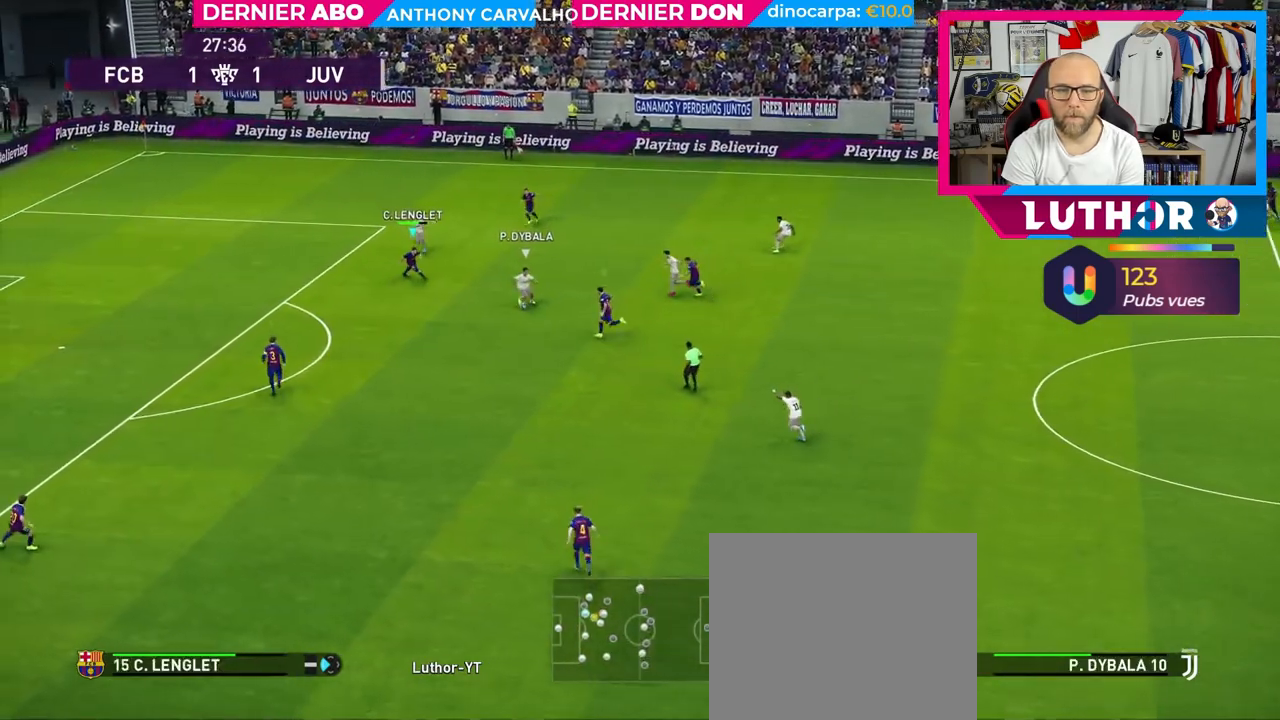
{"buttons": ["SQUARE", "R2"], "left_stick": "down-left", "right_stick": "center", "events": [[367, "left_stick", "down-left"], [400, "SQUARE", "down"]]}
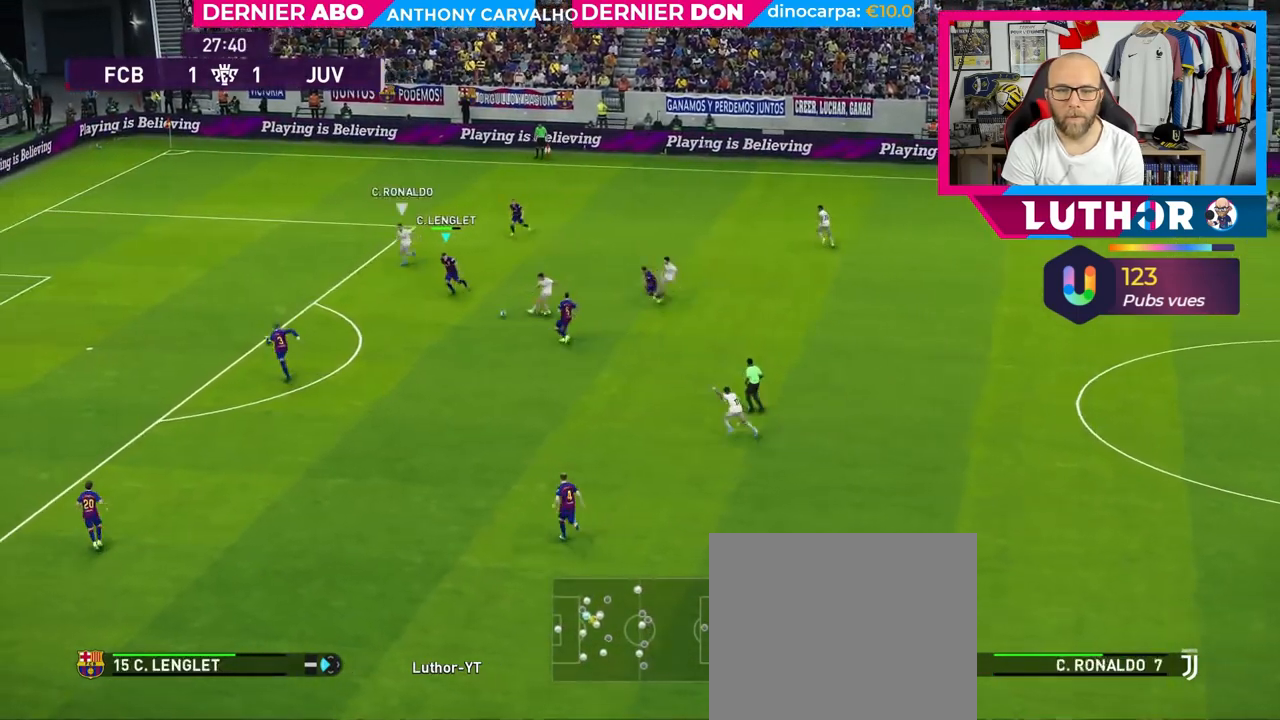
{"buttons": ["CROSS", "SQUARE", "R2"], "left_stick": "up-left", "right_stick": "center", "events": [[67, "CROSS", "down"], [217, "L1", "down"], [267, "left_stick", "up-left"], [400, "L1", "up"]]}
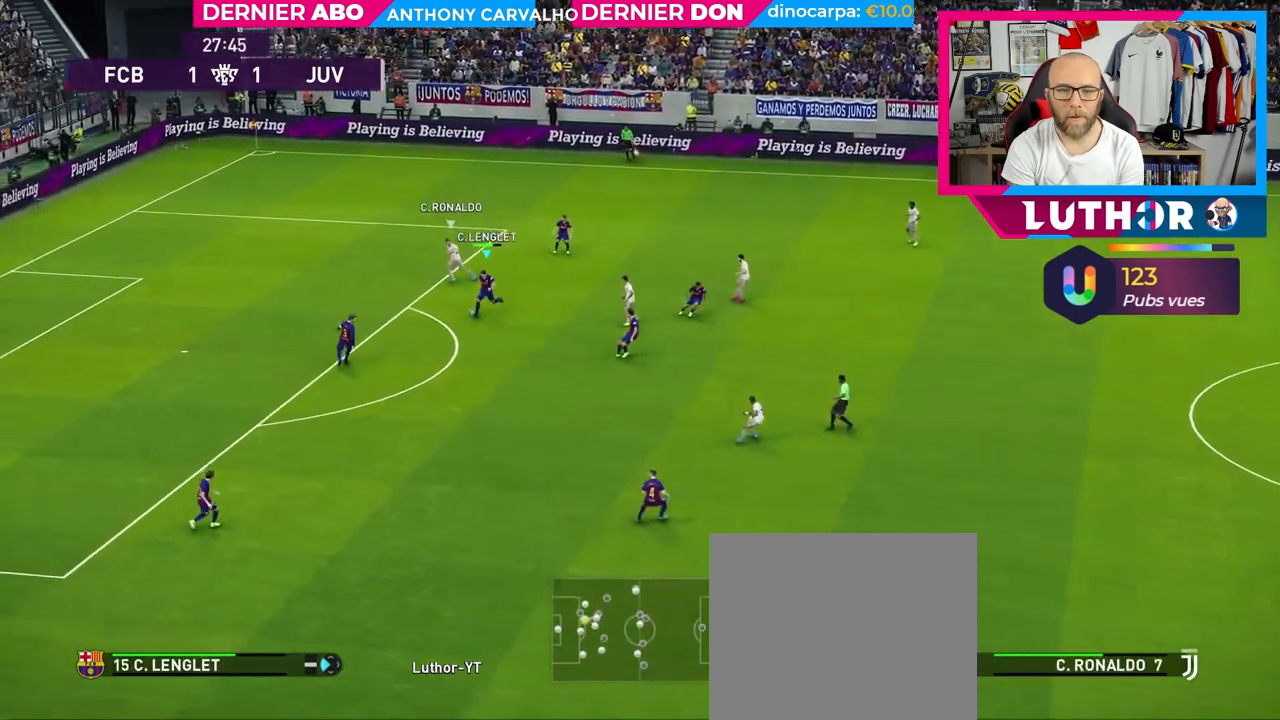
{"buttons": ["R2"], "left_stick": "down-right", "right_stick": "center", "events": [[33, "CROSS", "up"], [67, "SQUARE", "up"], [67, "left_stick", "down-right"], [167, "CROSS", "down"], [300, "CROSS", "up"]]}